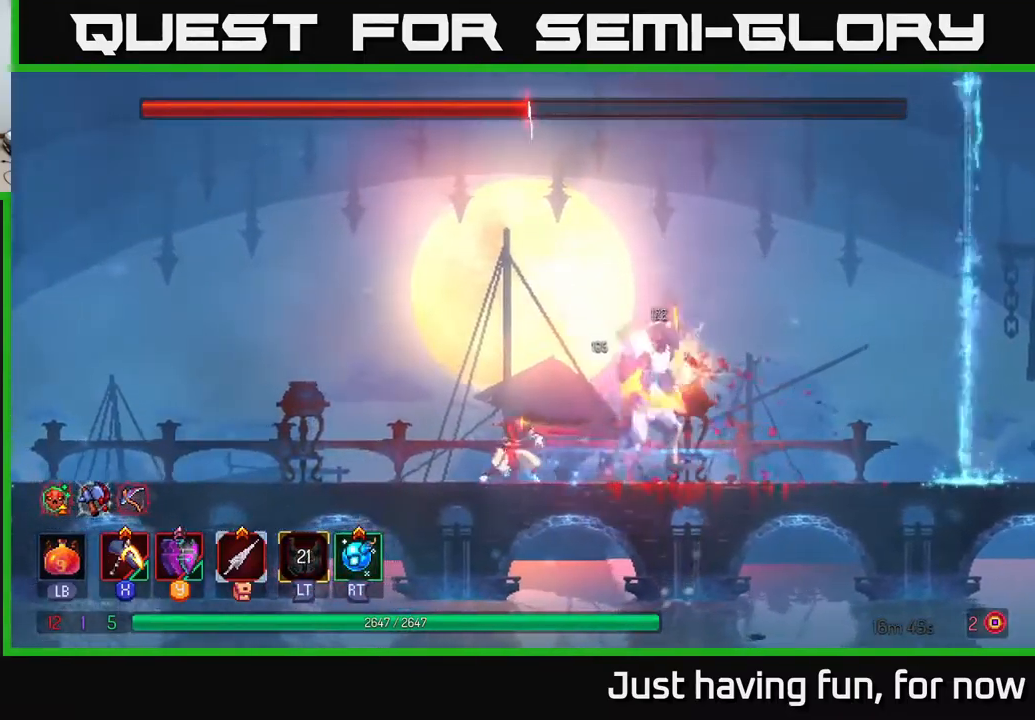
Gameplay with a controller (Xbox layout); each line is a JSON object with the inputs held at the frame after it. "events" lists button and stick changes between this image and that frame as [ms after this image, input, new state], when the widget could be followed in between.
{"buttons": [], "left_stick": "center", "right_stick": "center", "events": [[50, "left_stick", "right"], [217, "left_stick", "center"]]}
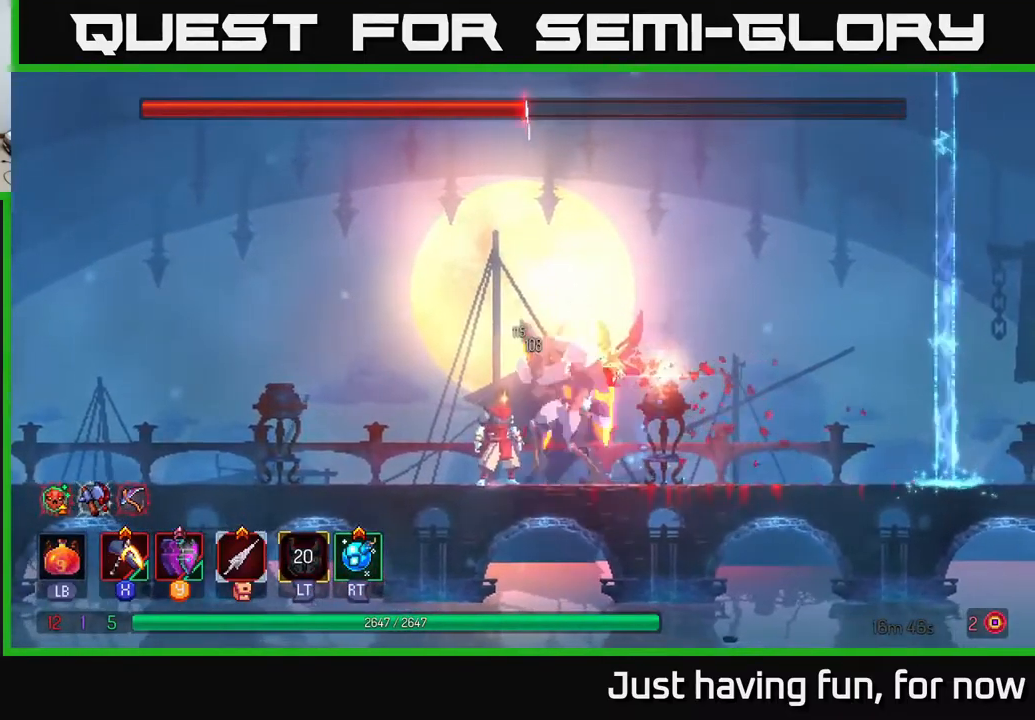
{"buttons": ["Y"], "left_stick": "right", "right_stick": "center", "events": [[483, "Y", "down"], [500, "left_stick", "right"]]}
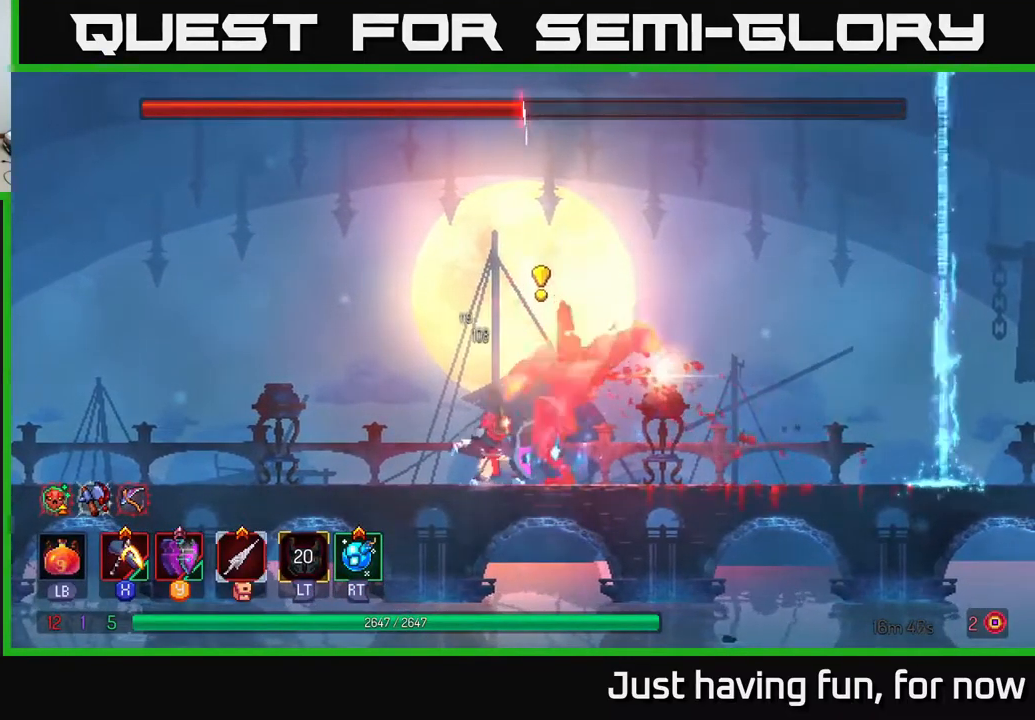
{"buttons": ["X"], "left_stick": "center", "right_stick": "center", "events": [[100, "Y", "up"], [283, "X", "down"], [367, "left_stick", "center"]]}
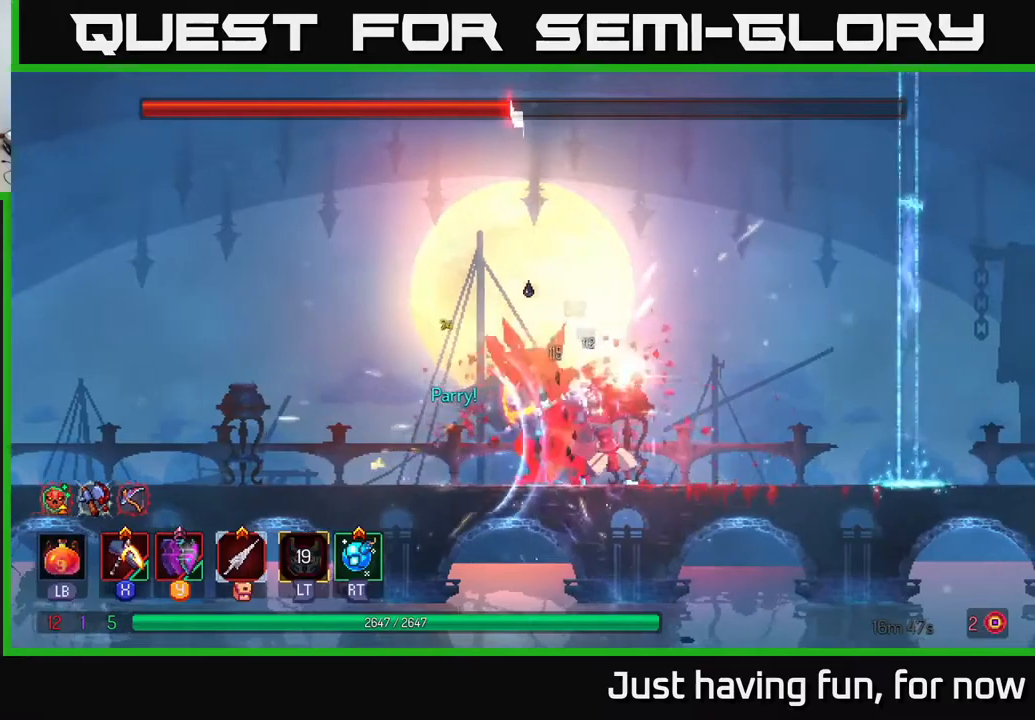
{"buttons": [], "left_stick": "center", "right_stick": "center", "events": [[100, "left_stick", "left"], [284, "X", "up"], [484, "left_stick", "center"]]}
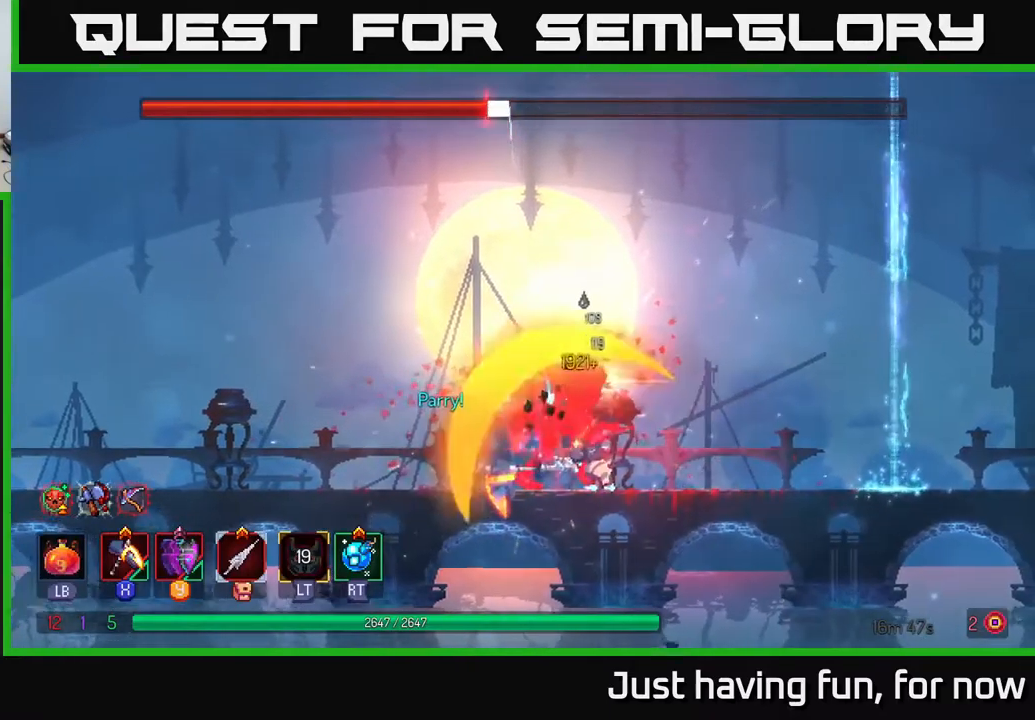
{"buttons": ["X"], "left_stick": "center", "right_stick": "center", "events": [[167, "X", "down"]]}
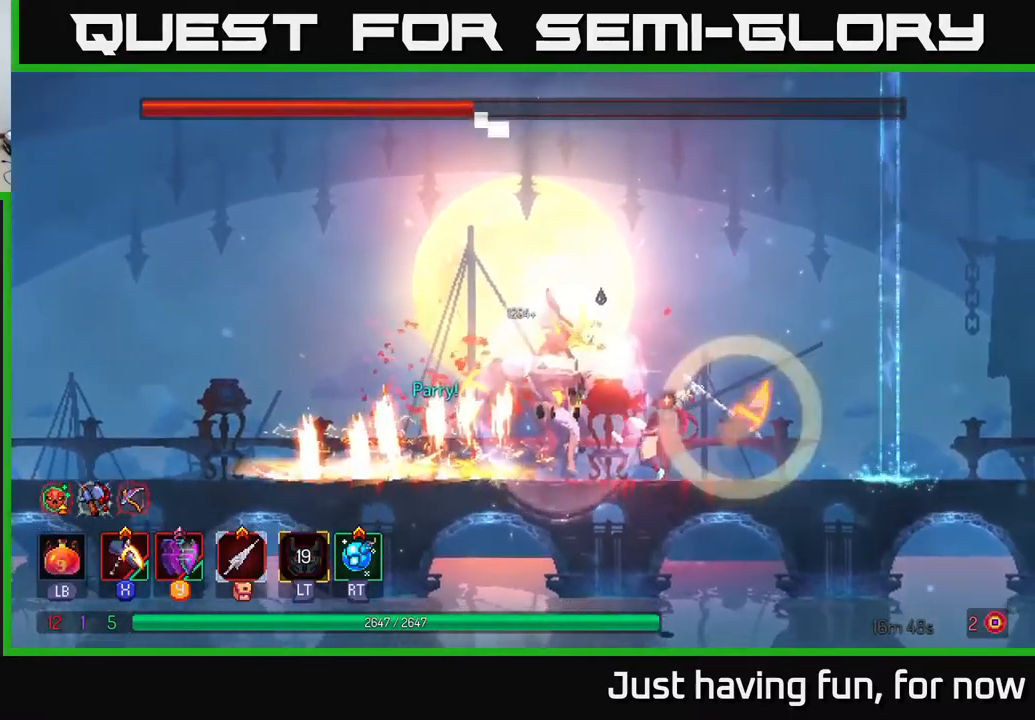
{"buttons": [], "left_stick": "left", "right_stick": "center", "events": [[167, "X", "up"], [467, "left_stick", "left"]]}
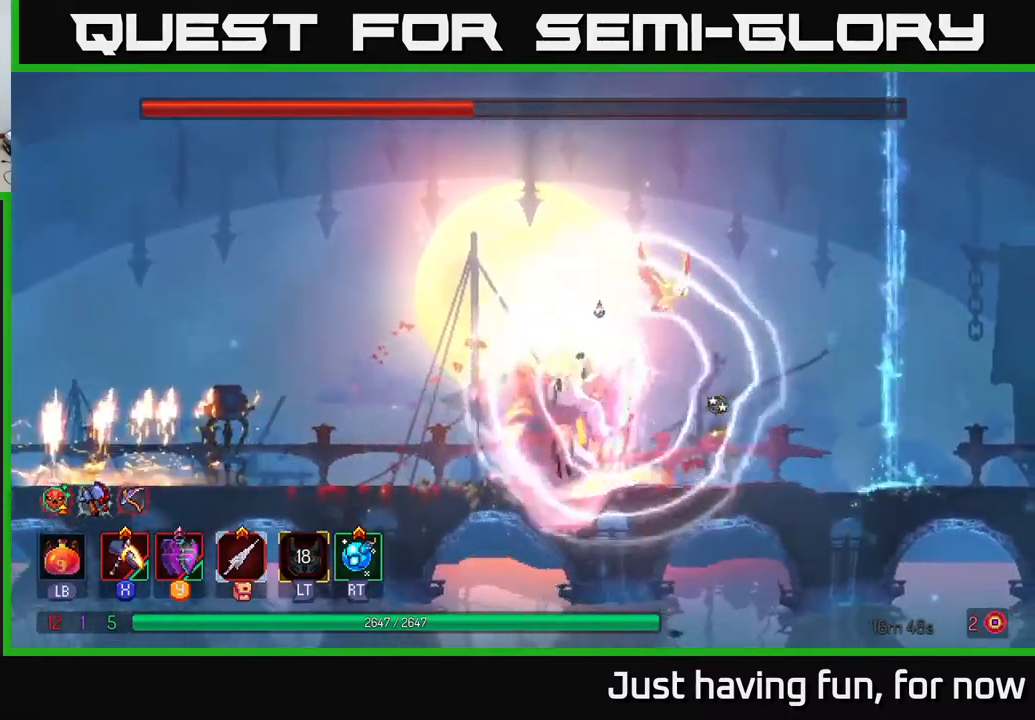
{"buttons": [], "left_stick": "left", "right_stick": "center", "events": [[184, "B", "down"], [317, "B", "up"]]}
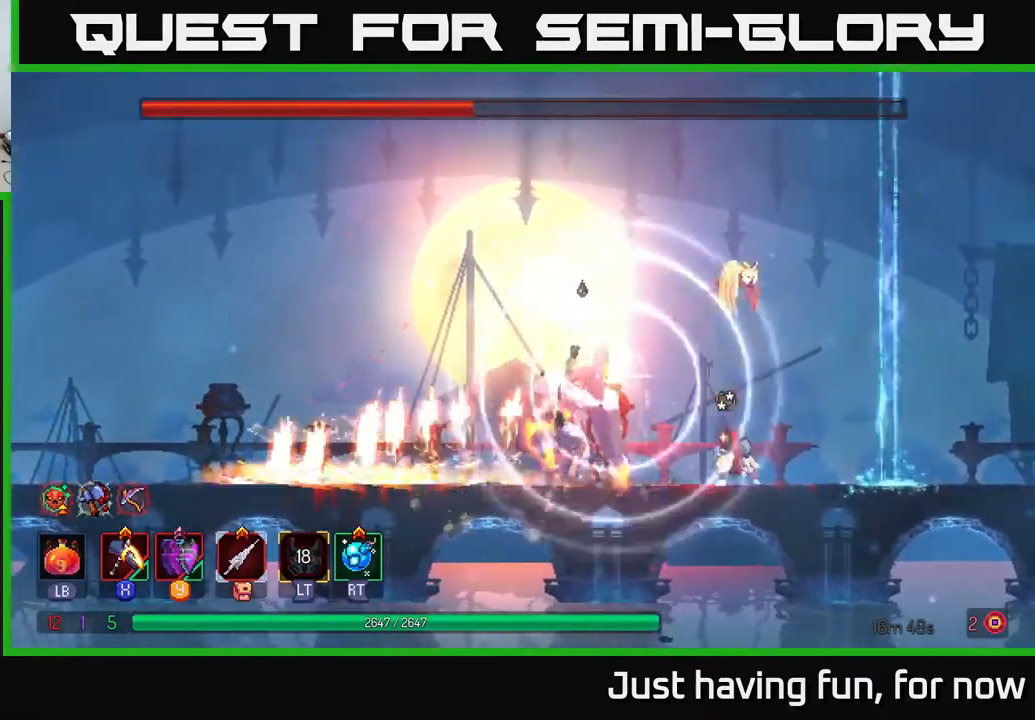
{"buttons": [], "left_stick": "right", "right_stick": "center", "events": [[350, "B", "down"], [400, "B", "up"], [450, "left_stick", "right"]]}
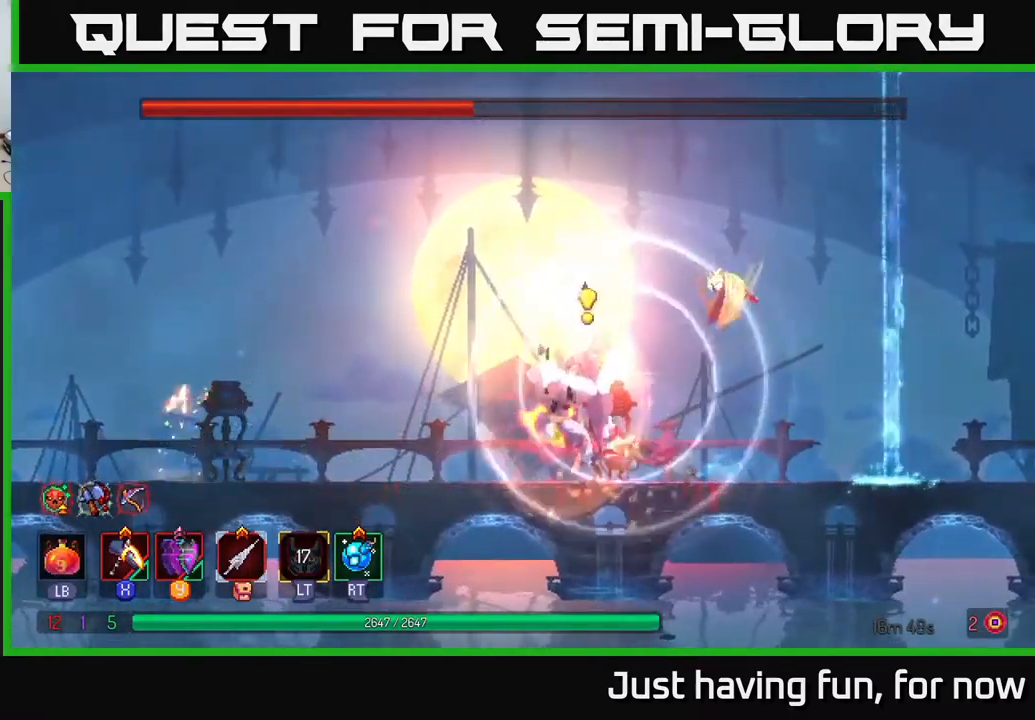
{"buttons": [], "left_stick": "right", "right_stick": "center", "events": [[50, "A", "down"], [134, "A", "up"], [167, "A", "down"], [267, "A", "up"], [334, "B", "down"], [484, "B", "up"]]}
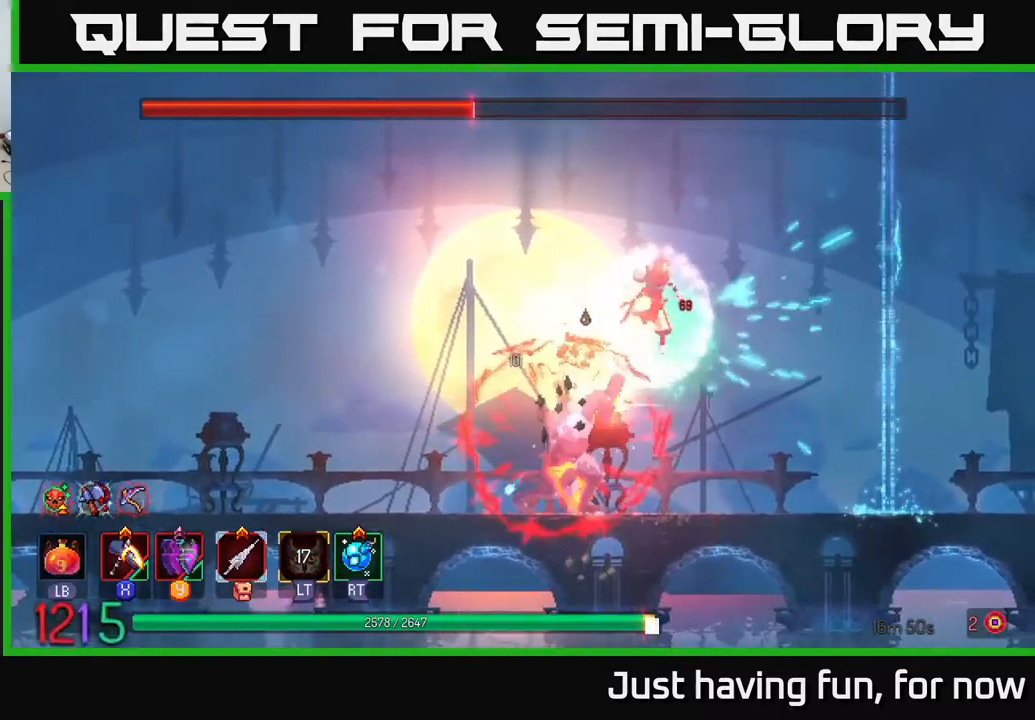
{"buttons": [], "left_stick": "right", "right_stick": "center", "events": [[67, "B", "down"], [167, "B", "up"], [217, "B", "down"], [350, "B", "up"]]}
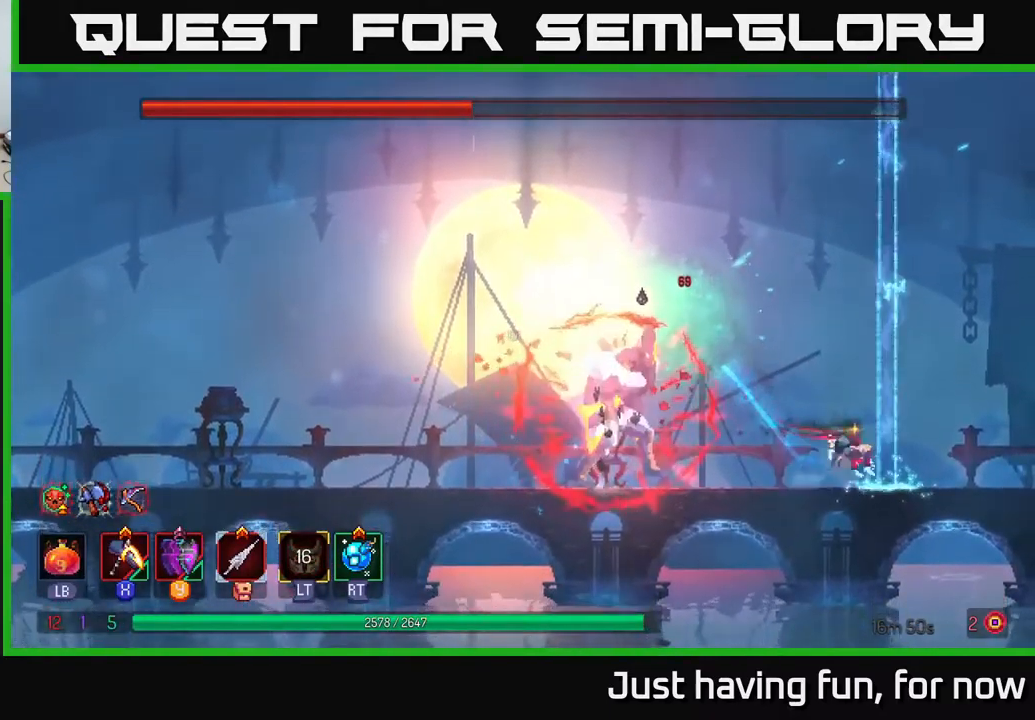
{"buttons": ["A"], "left_stick": "left", "right_stick": "center", "events": [[67, "left_stick", "up"], [117, "A", "down"], [134, "left_stick", "left"], [317, "A", "up"], [367, "A", "down"]]}
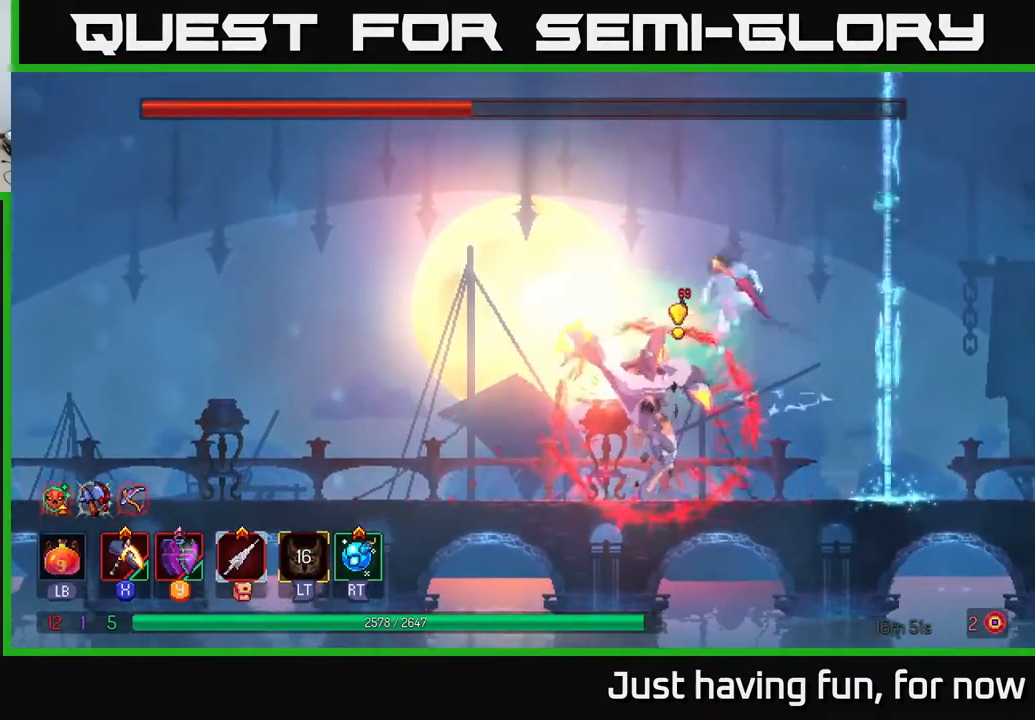
{"buttons": [], "left_stick": "left", "right_stick": "center", "events": [[34, "A", "up"], [34, "B", "down"], [234, "B", "up"]]}
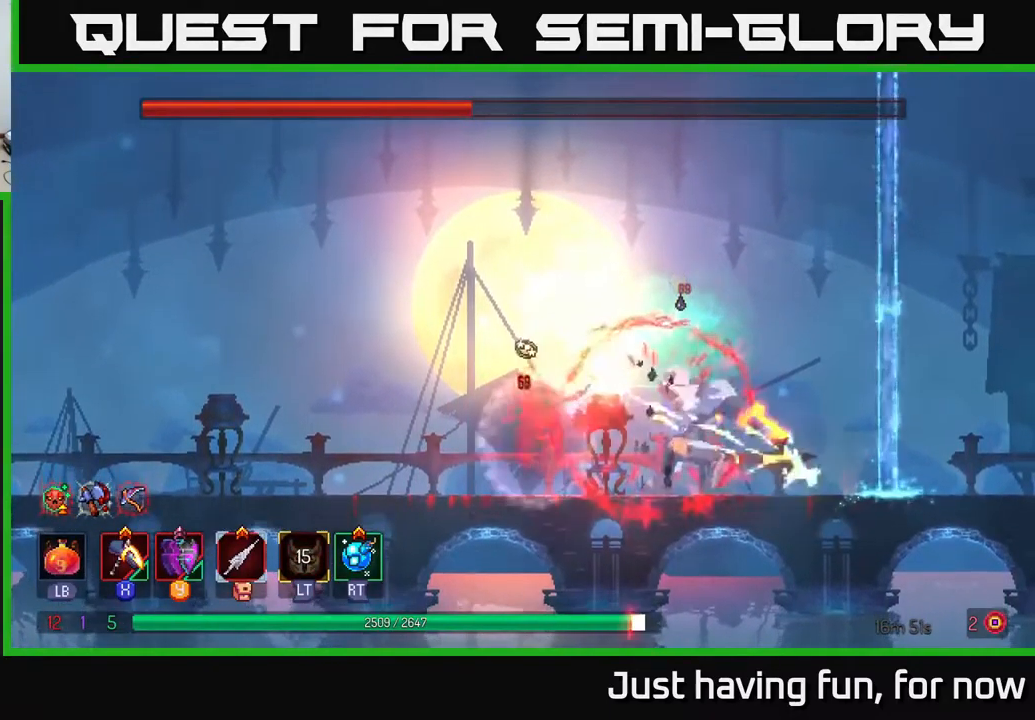
{"buttons": [], "left_stick": "left", "right_stick": "center", "events": []}
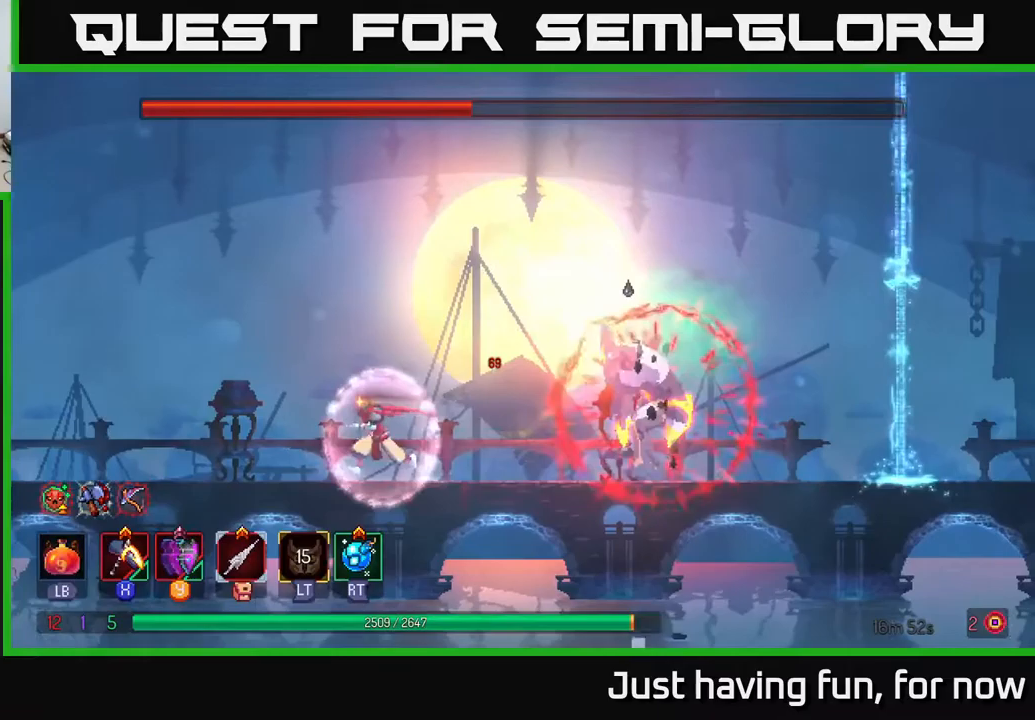
{"buttons": [], "left_stick": "left", "right_stick": "center", "events": [[83, "left_stick", "right"], [250, "R2", "down"], [350, "R2", "up"], [350, "left_stick", "left"]]}
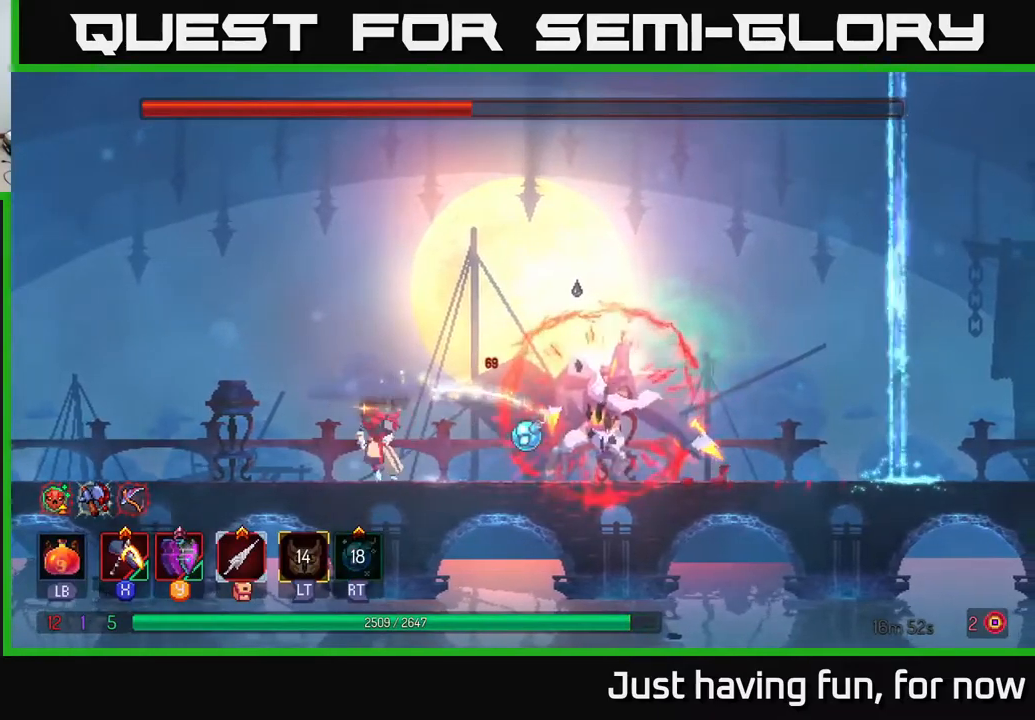
{"buttons": ["X"], "left_stick": "center", "right_stick": "center", "events": [[83, "left_stick", "right"], [217, "X", "down"], [317, "left_stick", "center"]]}
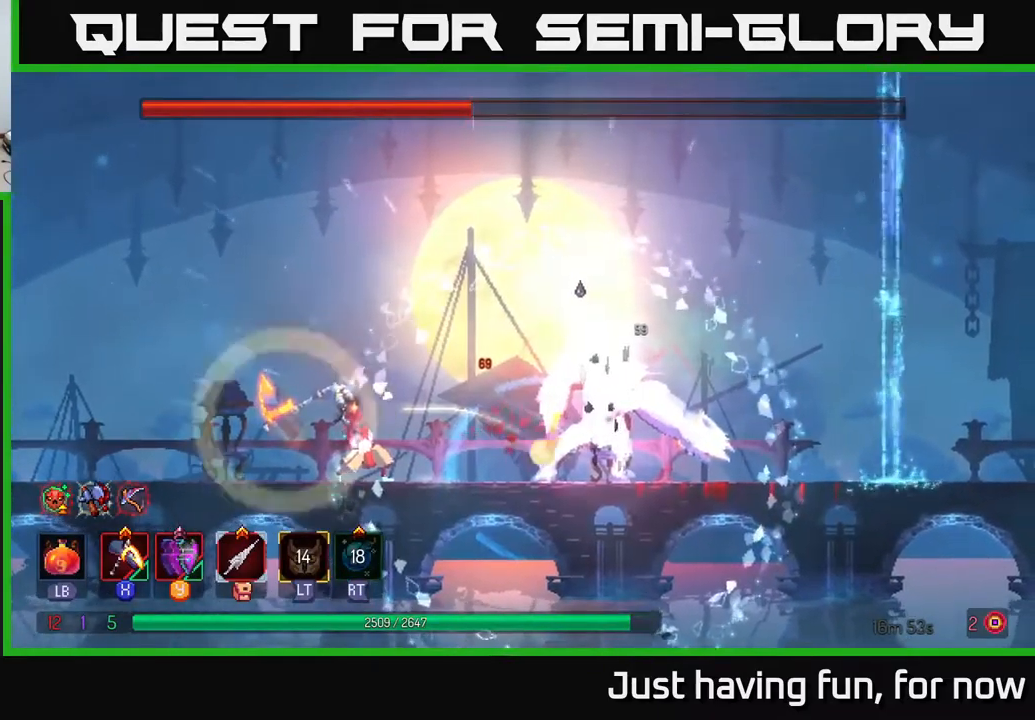
{"buttons": [], "left_stick": "right", "right_stick": "center", "events": [[17, "left_stick", "right"], [300, "X", "up"]]}
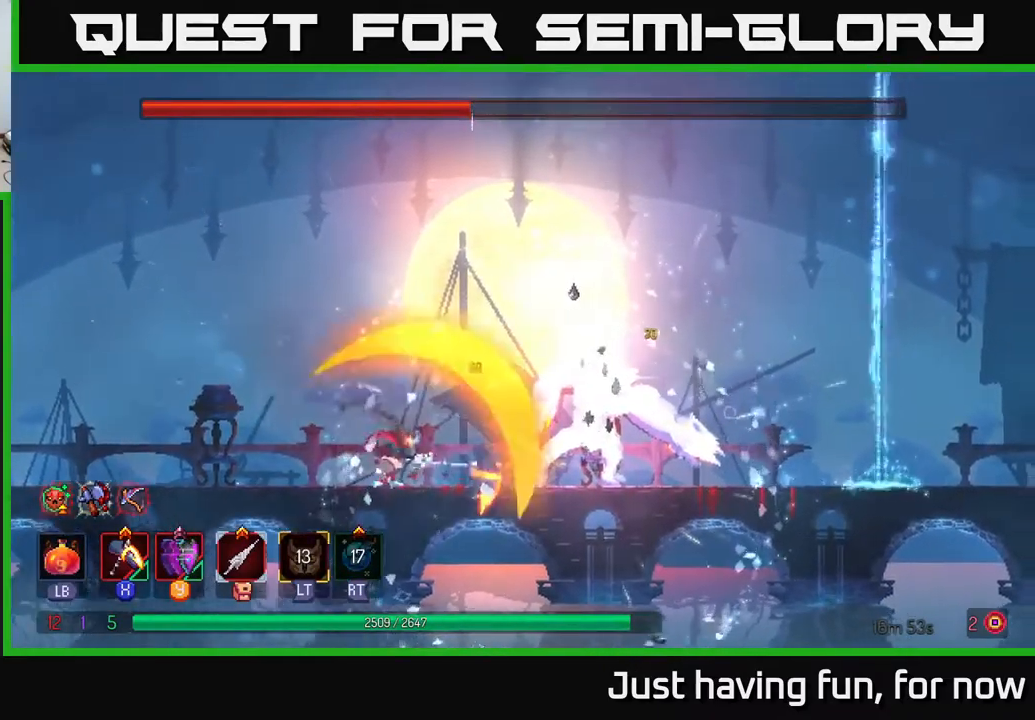
{"buttons": ["X"], "left_stick": "center", "right_stick": "center", "events": [[150, "left_stick", "center"], [217, "left_stick", "right"], [267, "X", "down"], [483, "left_stick", "center"]]}
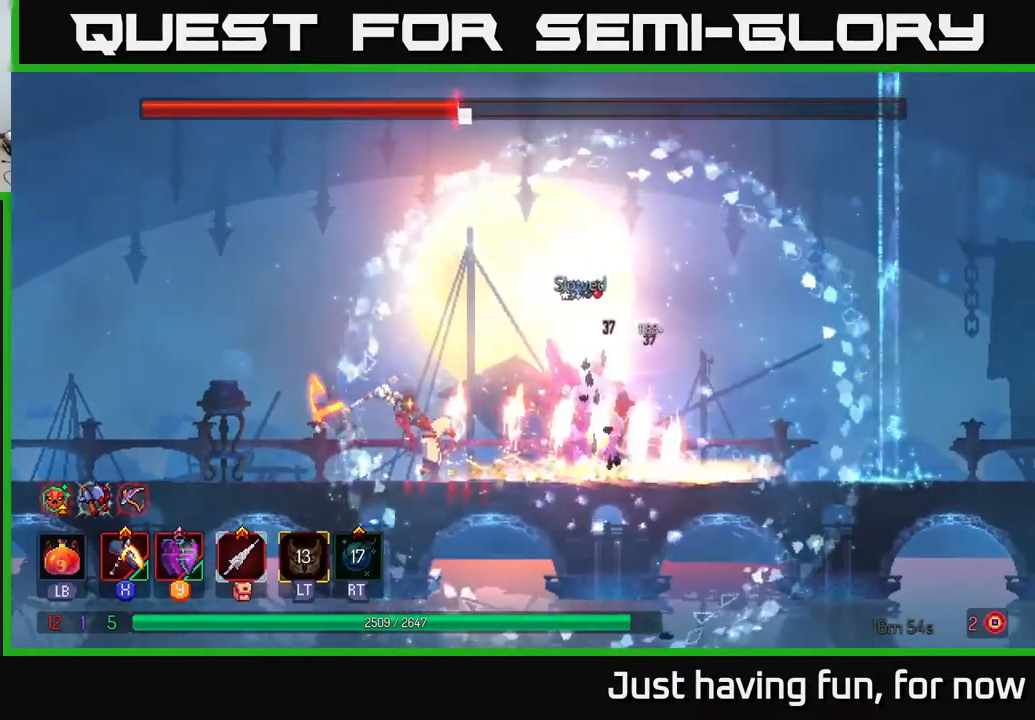
{"buttons": [], "left_stick": "center", "right_stick": "center", "events": [[350, "X", "up"]]}
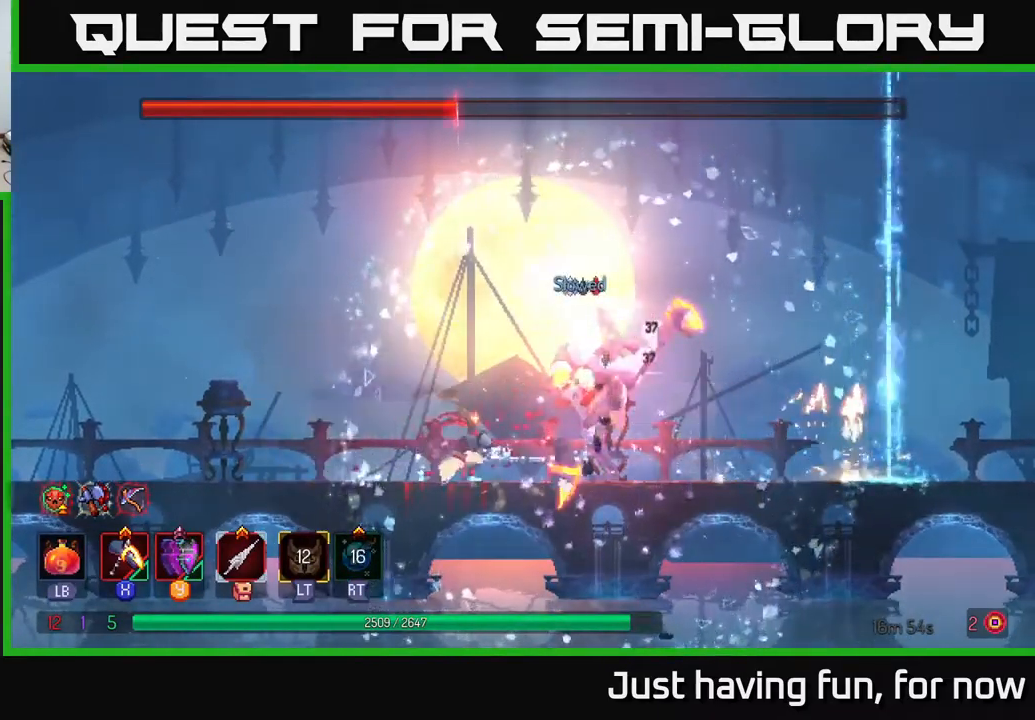
{"buttons": [], "left_stick": "left", "right_stick": "center", "events": [[33, "left_stick", "left"], [200, "B", "down"], [350, "B", "up"]]}
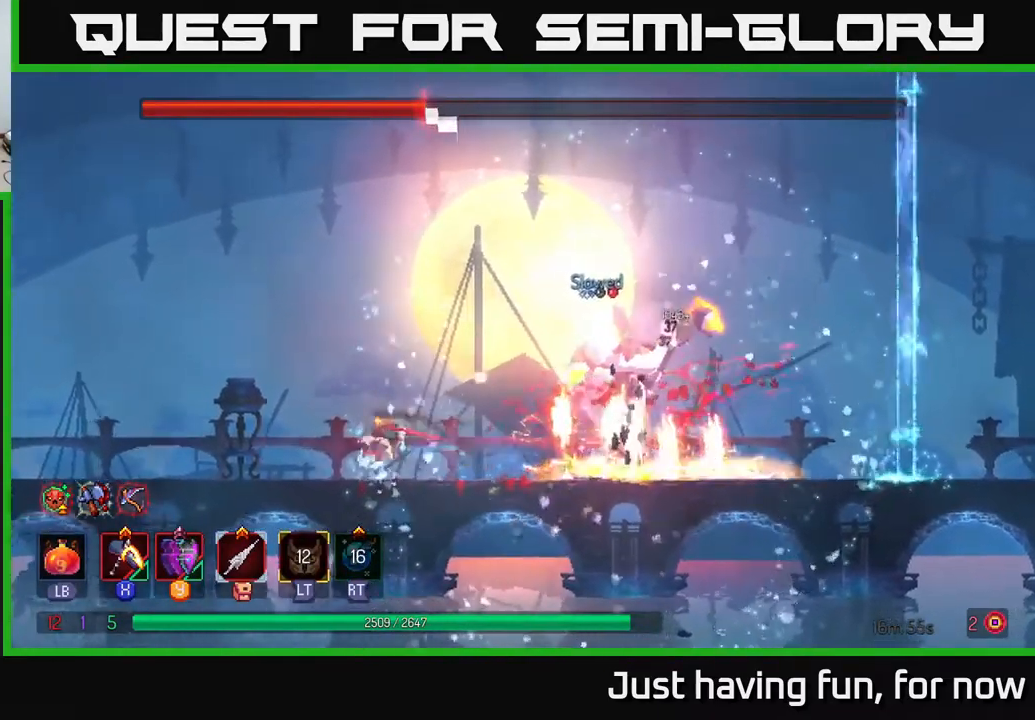
{"buttons": [], "left_stick": "right", "right_stick": "center", "events": [[67, "left_stick", "center"], [117, "left_stick", "right"], [300, "A", "down"], [300, "left_stick", "center"], [450, "A", "up"], [500, "left_stick", "right"]]}
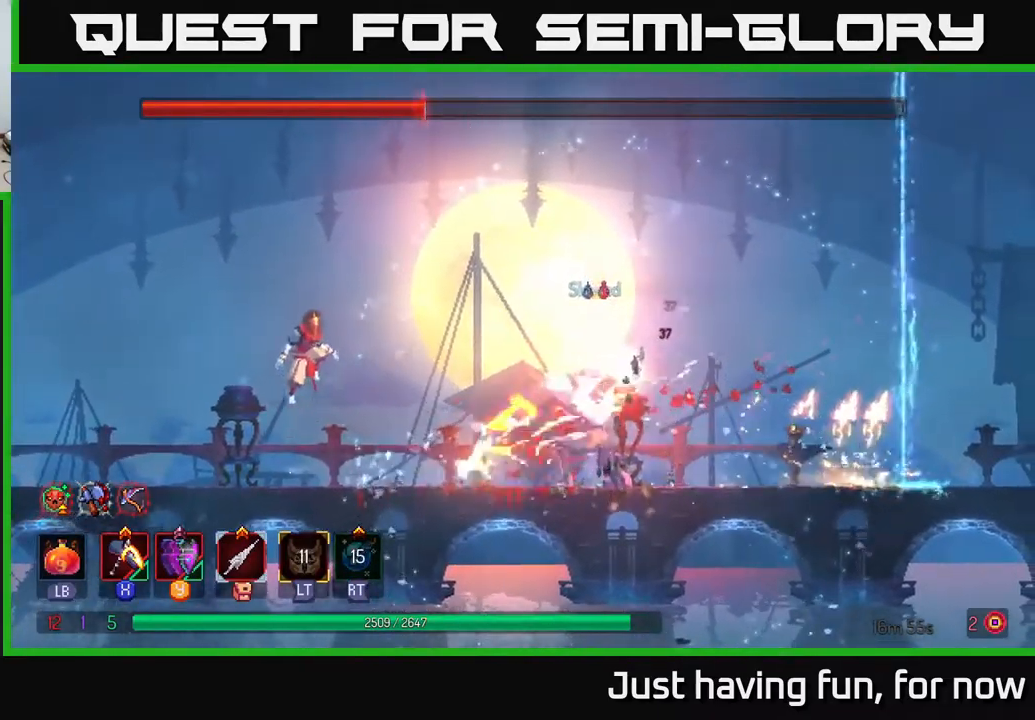
{"buttons": ["X"], "left_stick": "center", "right_stick": "center", "events": [[17, "A", "down"], [183, "A", "up"], [317, "X", "down"], [417, "left_stick", "center"]]}
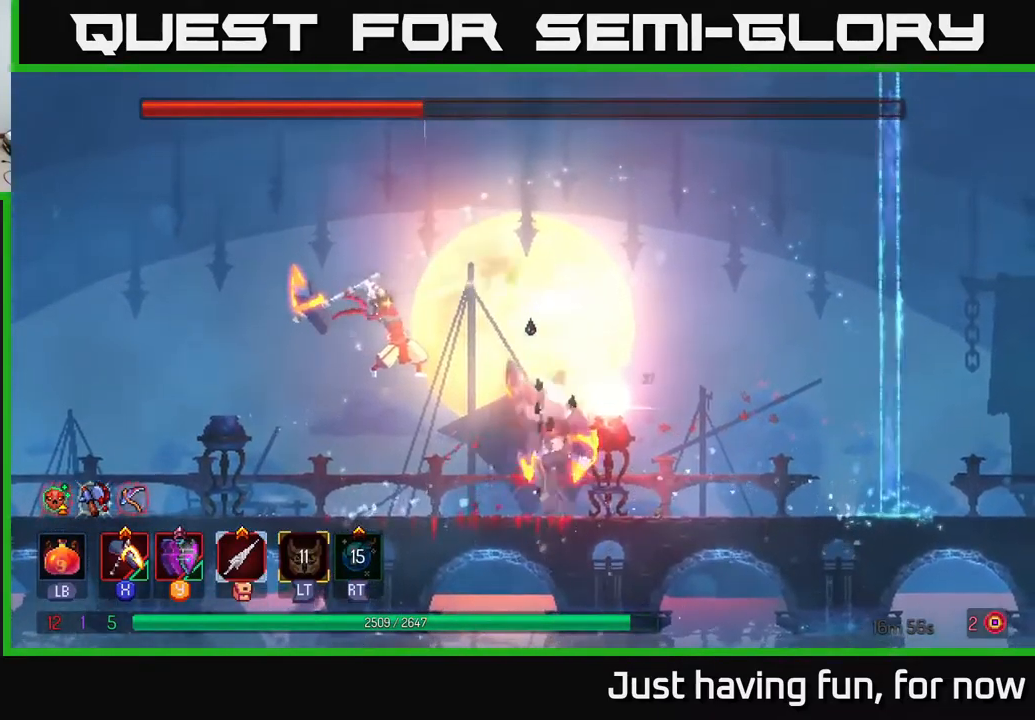
{"buttons": [], "left_stick": "center", "right_stick": "center", "events": [[350, "X", "up"]]}
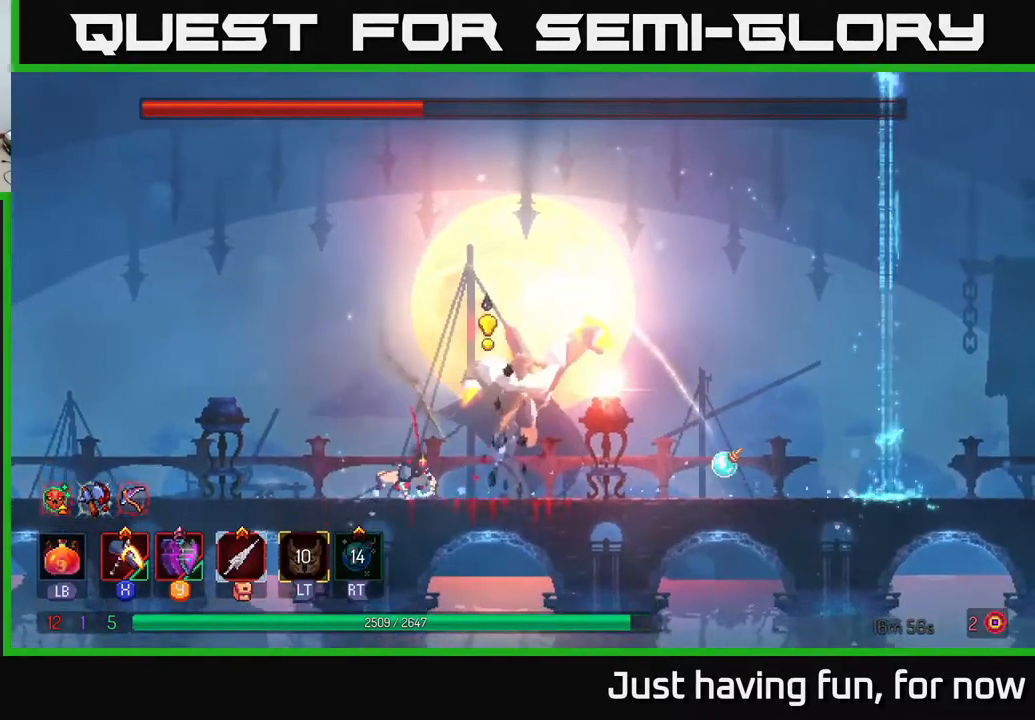
{"buttons": ["Y"], "left_stick": "center", "right_stick": "center", "events": [[500, "Y", "down"]]}
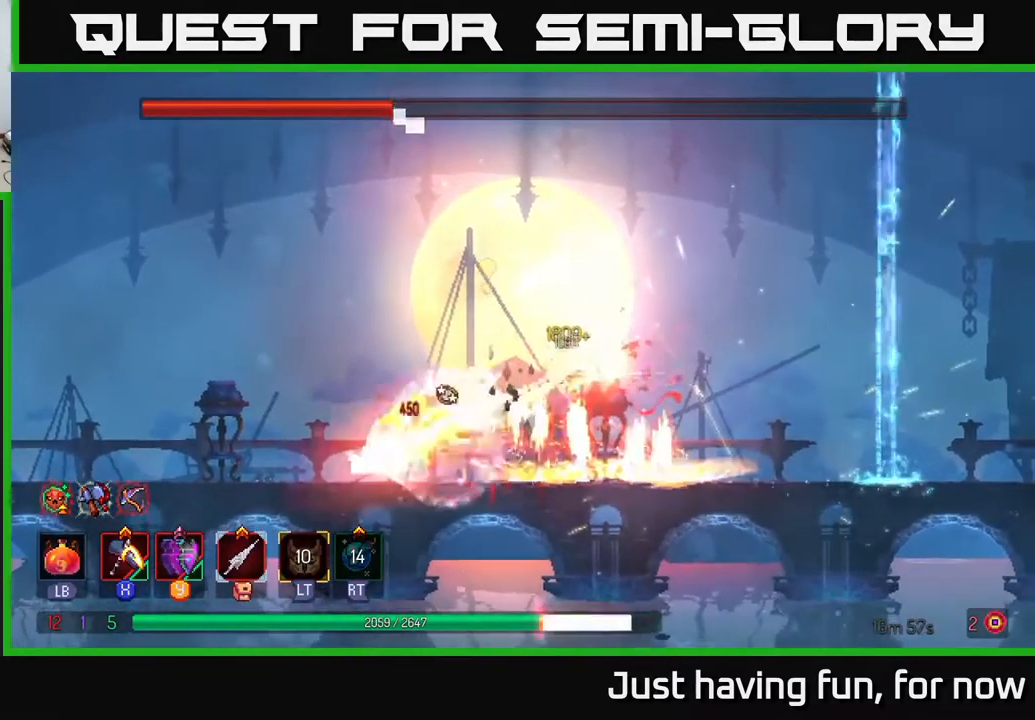
{"buttons": ["X"], "left_stick": "center", "right_stick": "center", "events": [[83, "Y", "up"], [316, "X", "down"]]}
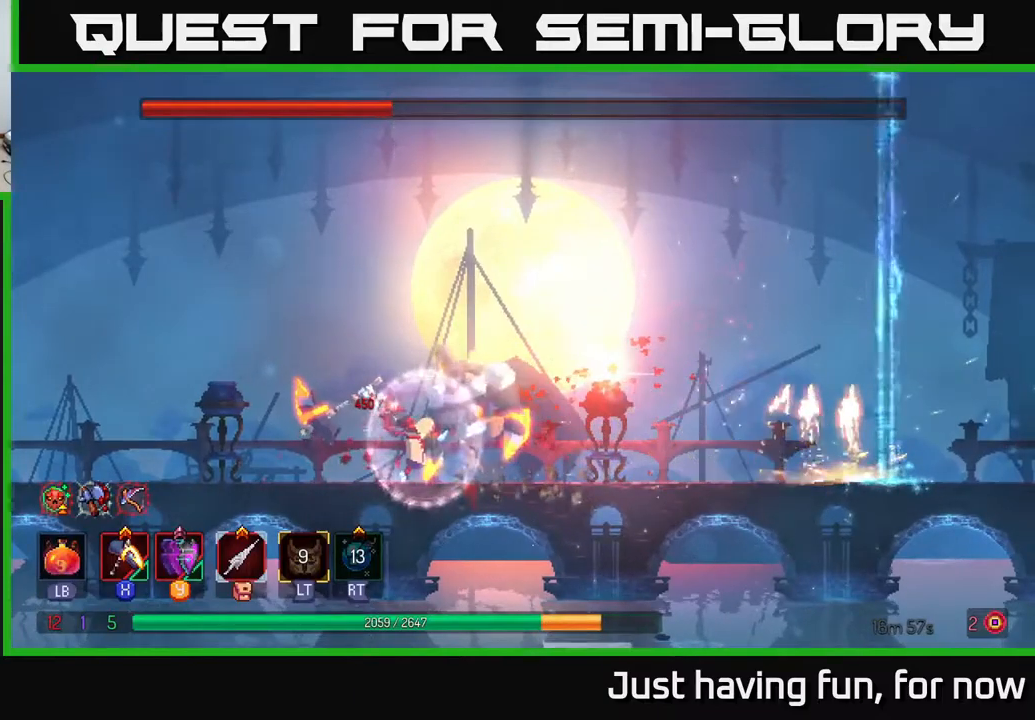
{"buttons": [], "left_stick": "center", "right_stick": "center", "events": [[83, "X", "up"]]}
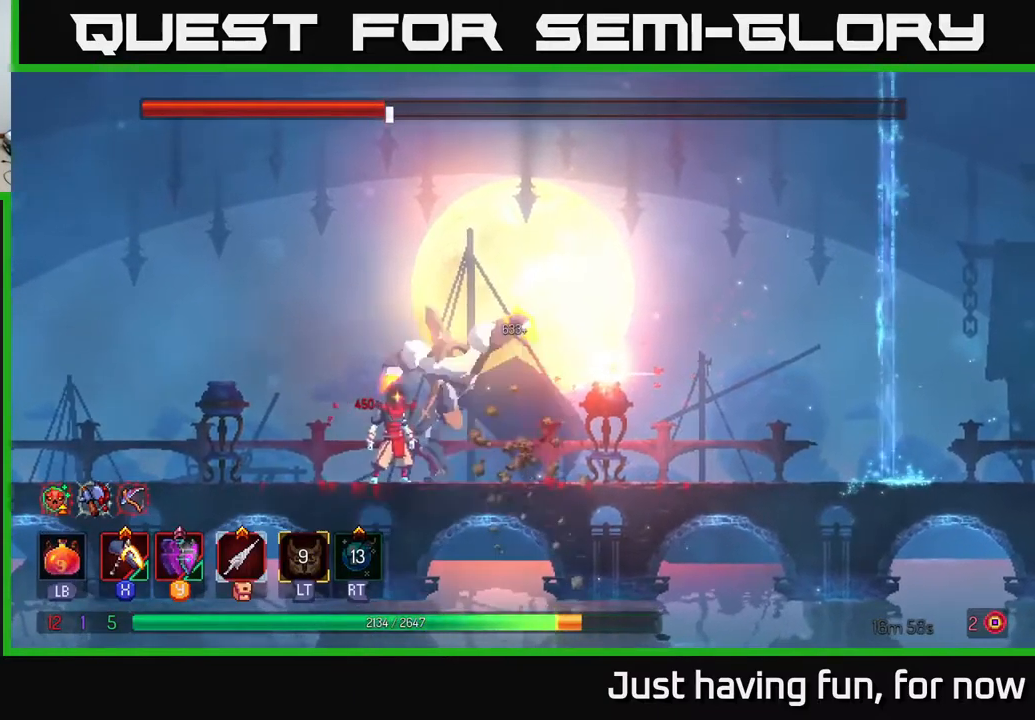
{"buttons": ["Y"], "left_stick": "center", "right_stick": "center", "events": [[333, "Y", "down"]]}
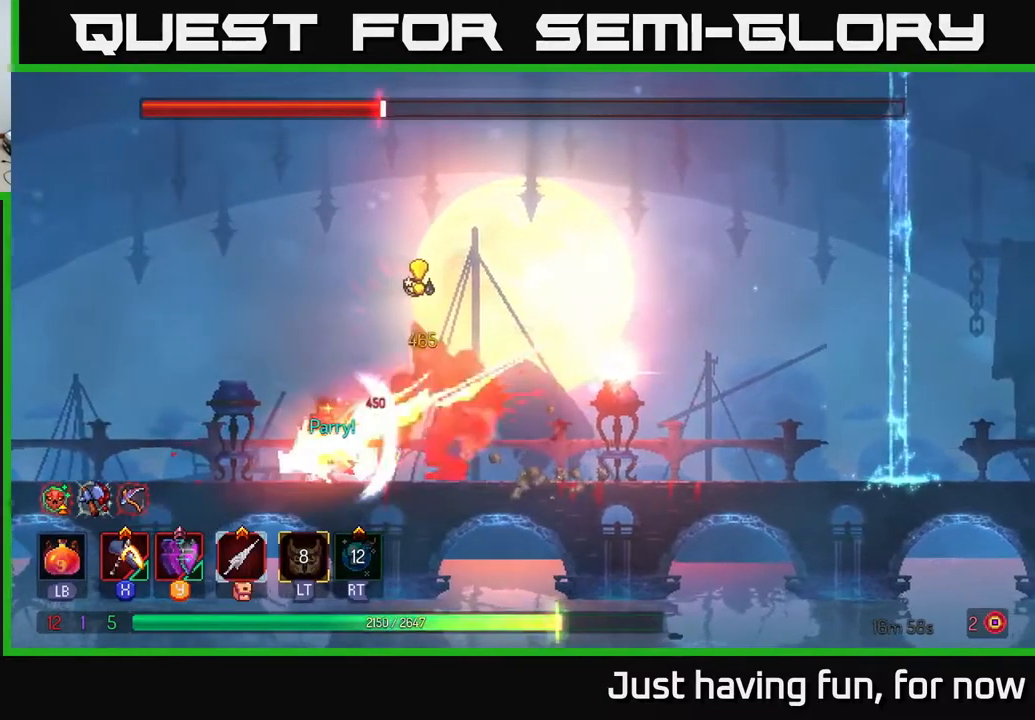
{"buttons": ["X"], "left_stick": "center", "right_stick": "center", "events": [[117, "Y", "up"], [317, "X", "down"]]}
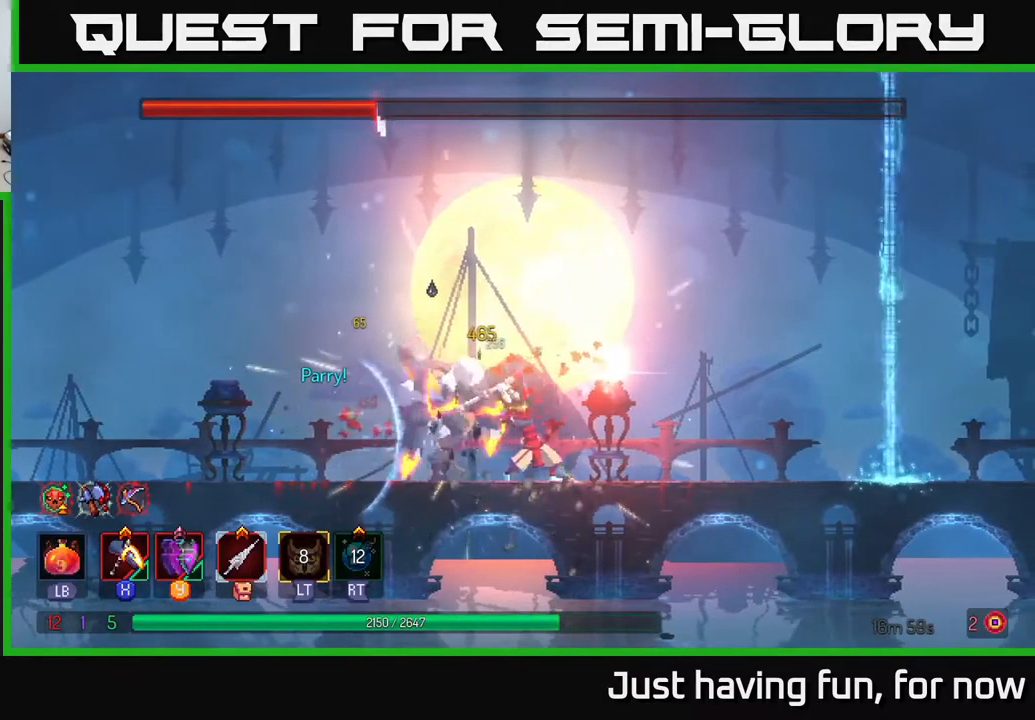
{"buttons": [], "left_stick": "left", "right_stick": "center", "events": [[200, "left_stick", "left"], [367, "X", "up"]]}